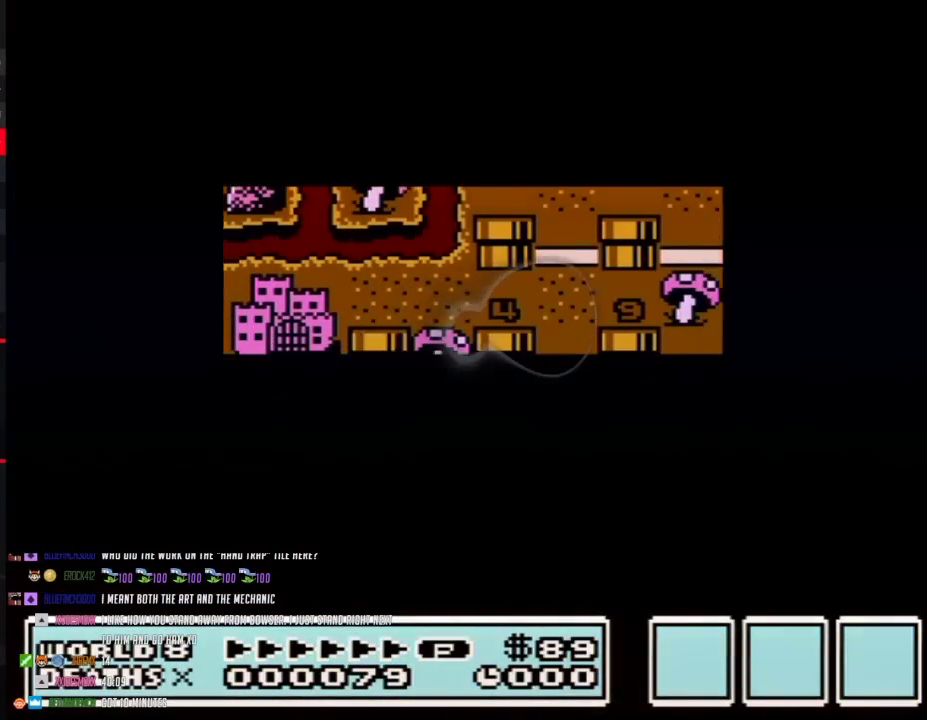
Gameplay with a controller (Nintendo layout); each line is a JSON object with the inputs held at the frame after it. "events" lists button and stick changes between this image and that frame as [ms after this image, input, new state], when the widget could be followed in between. Not read: L3 R3.
{"buttons": [], "events": [[450, "DPAD_UP", "up"]]}
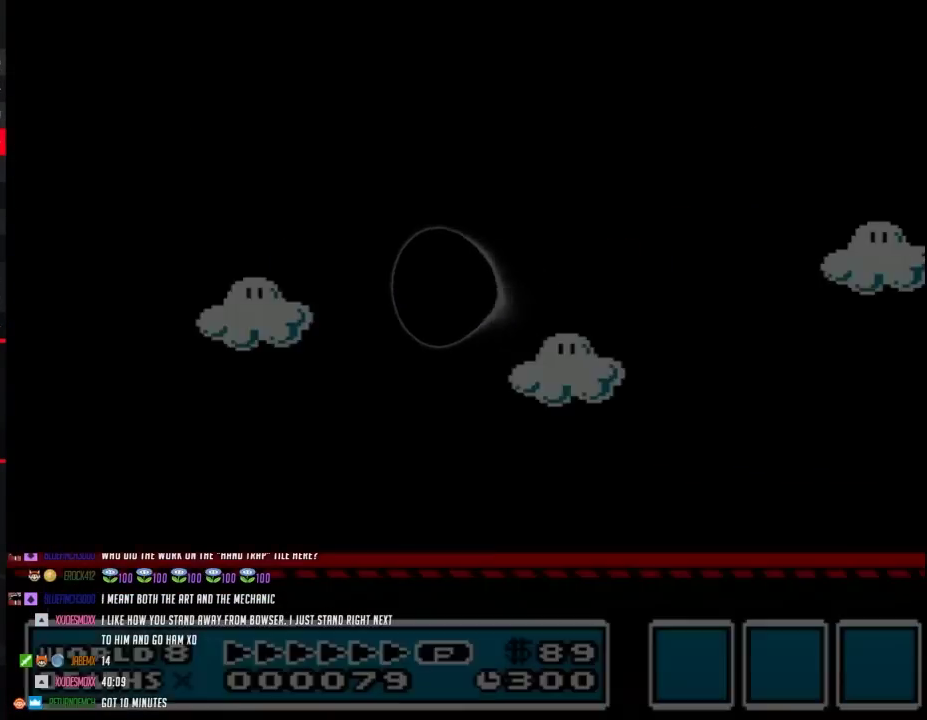
{"buttons": ["B", "DPAD_RIGHT"], "events": [[50, "B", "down"], [50, "DPAD_RIGHT", "down"]]}
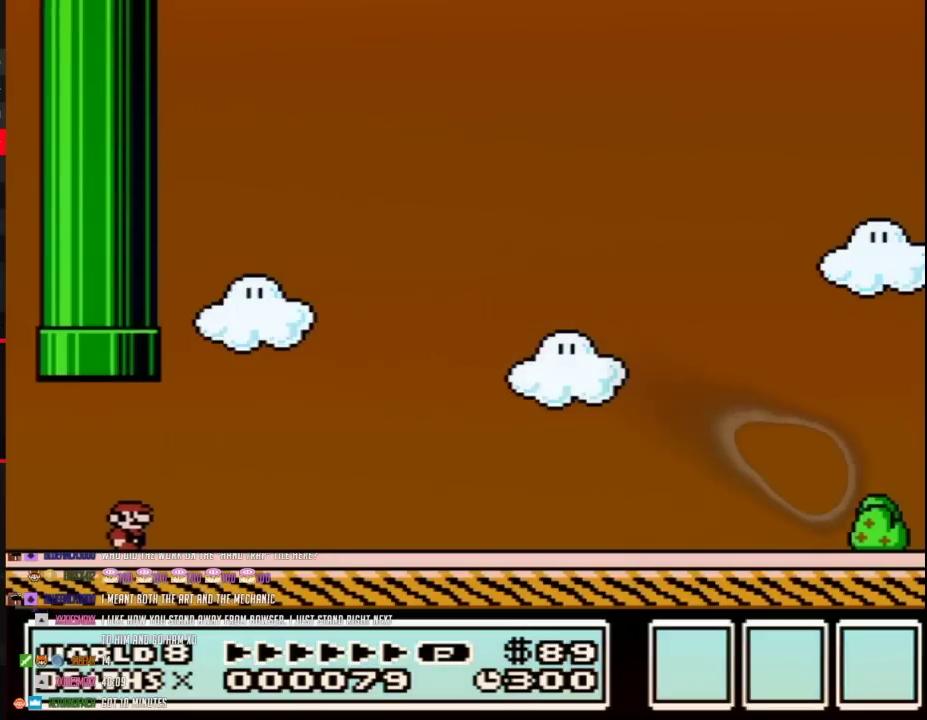
{"buttons": ["B", "DPAD_RIGHT"], "events": []}
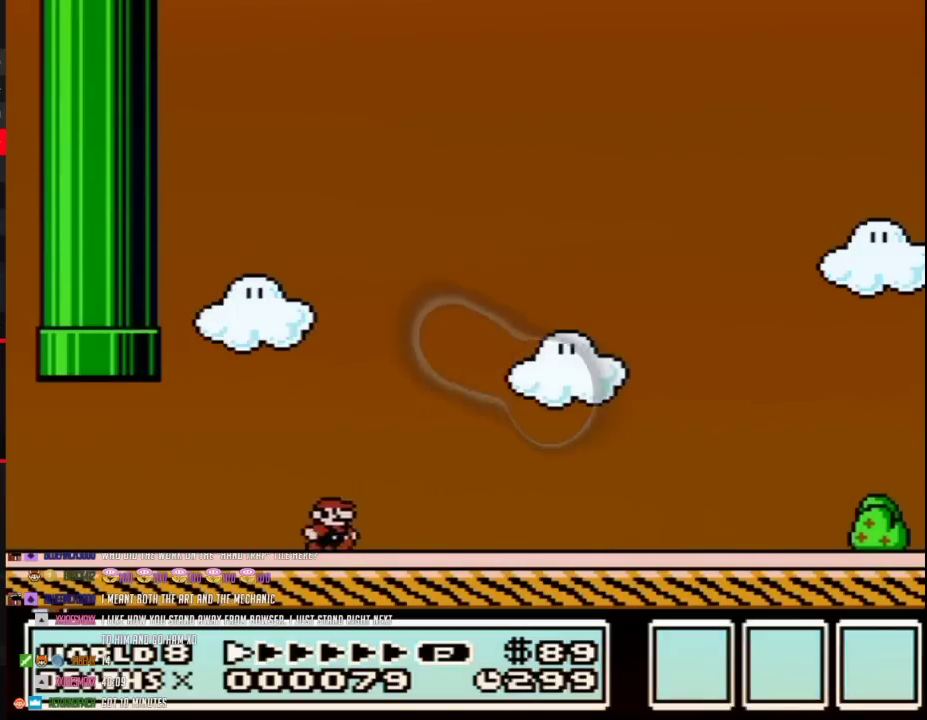
{"buttons": ["B", "DPAD_RIGHT"], "events": []}
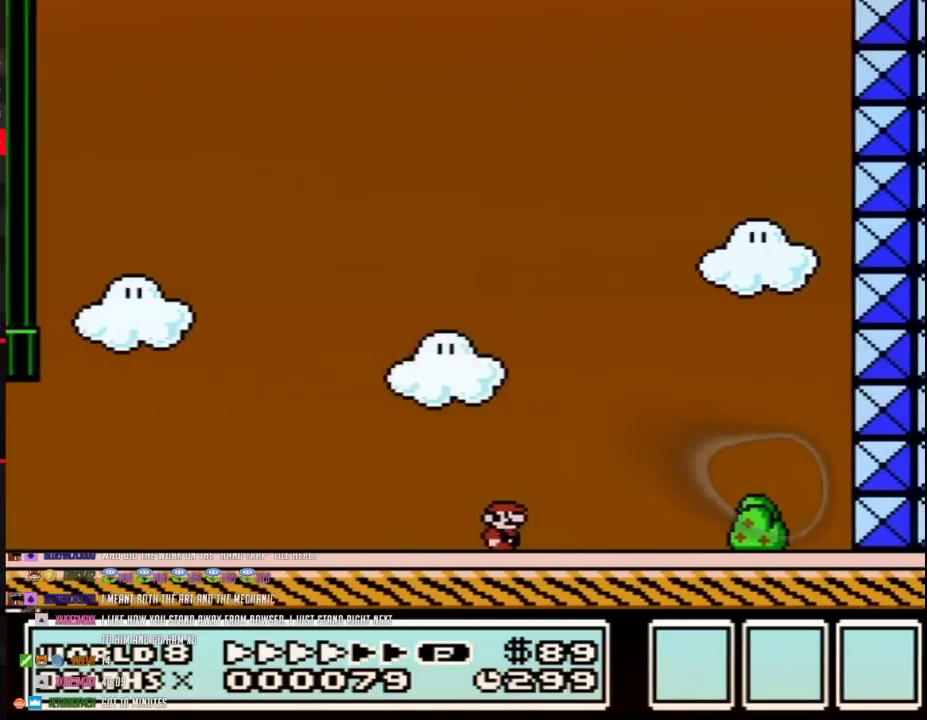
{"buttons": ["DPAD_LEFT"], "events": [[333, "B", "up"], [333, "DPAD_RIGHT", "up"], [400, "DPAD_LEFT", "down"]]}
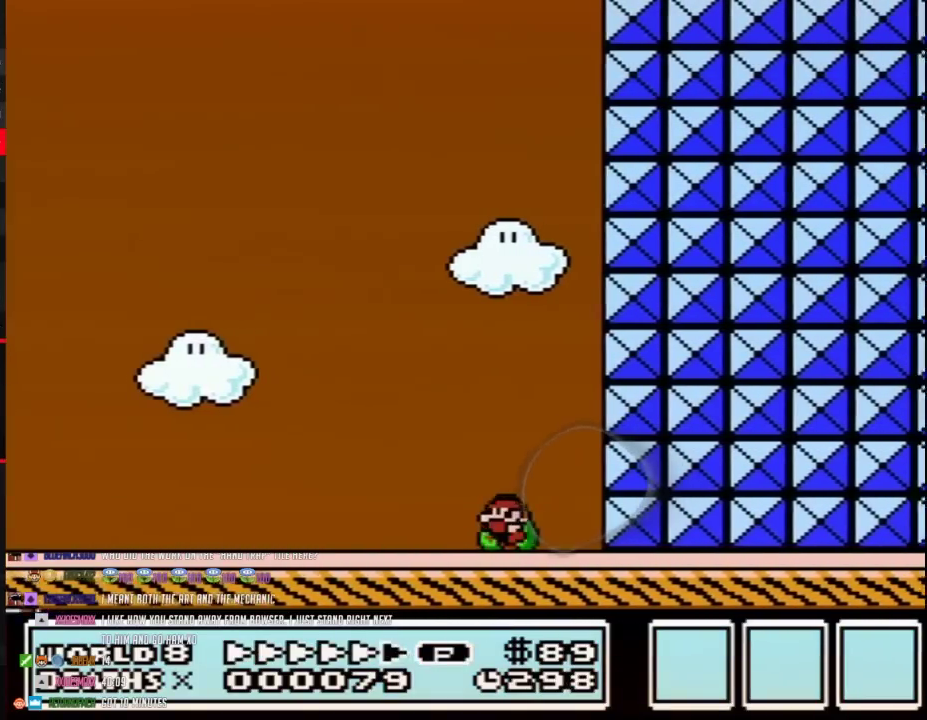
{"buttons": [], "events": [[300, "DPAD_LEFT", "up"]]}
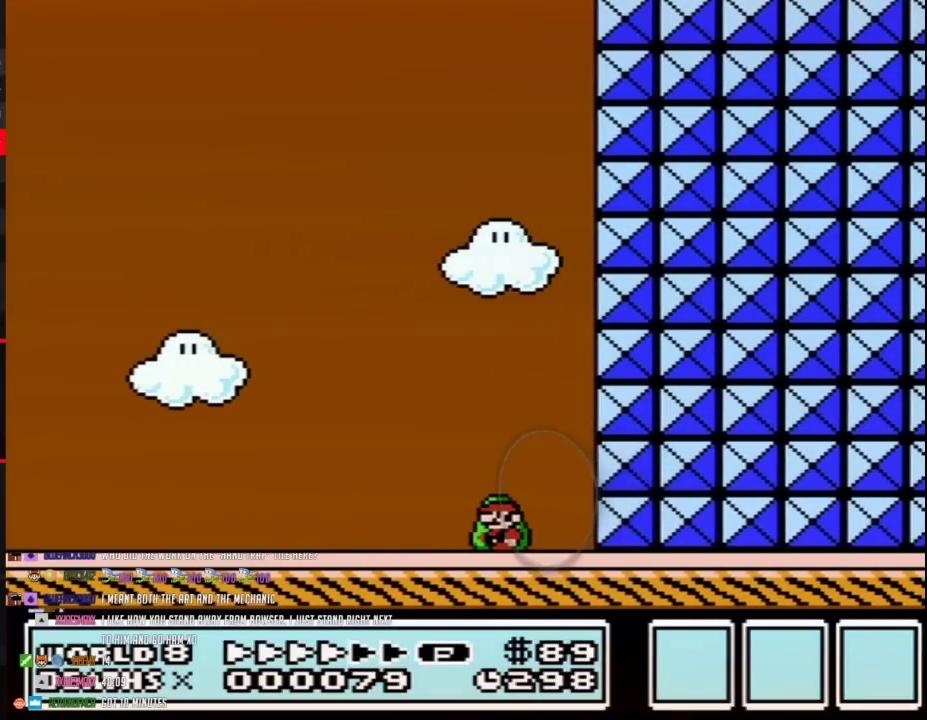
{"buttons": ["B"], "events": [[50, "B", "down"]]}
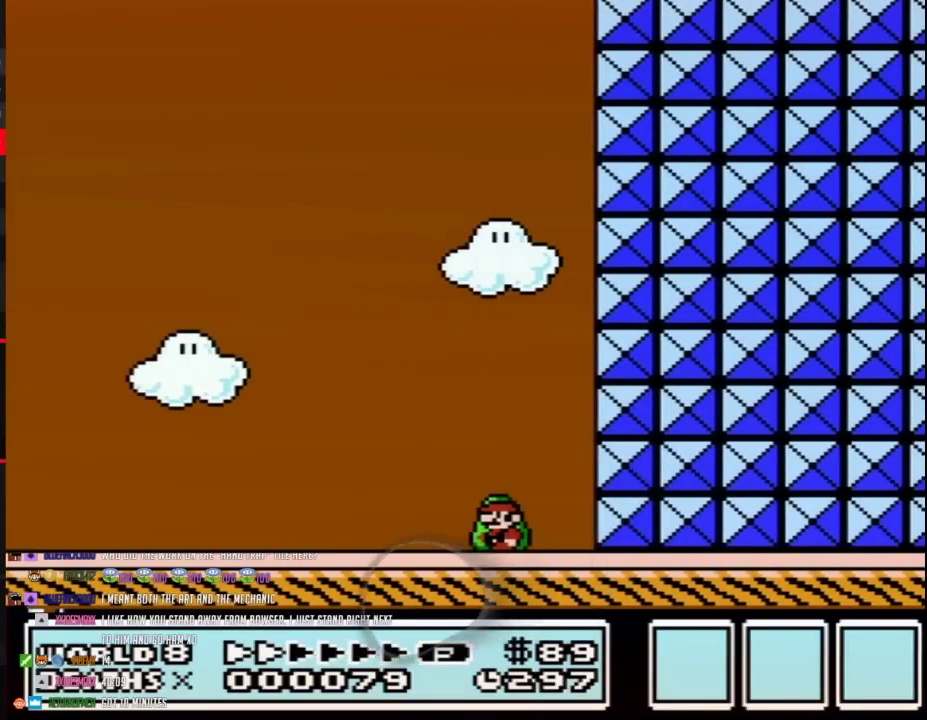
{"buttons": ["B"], "events": []}
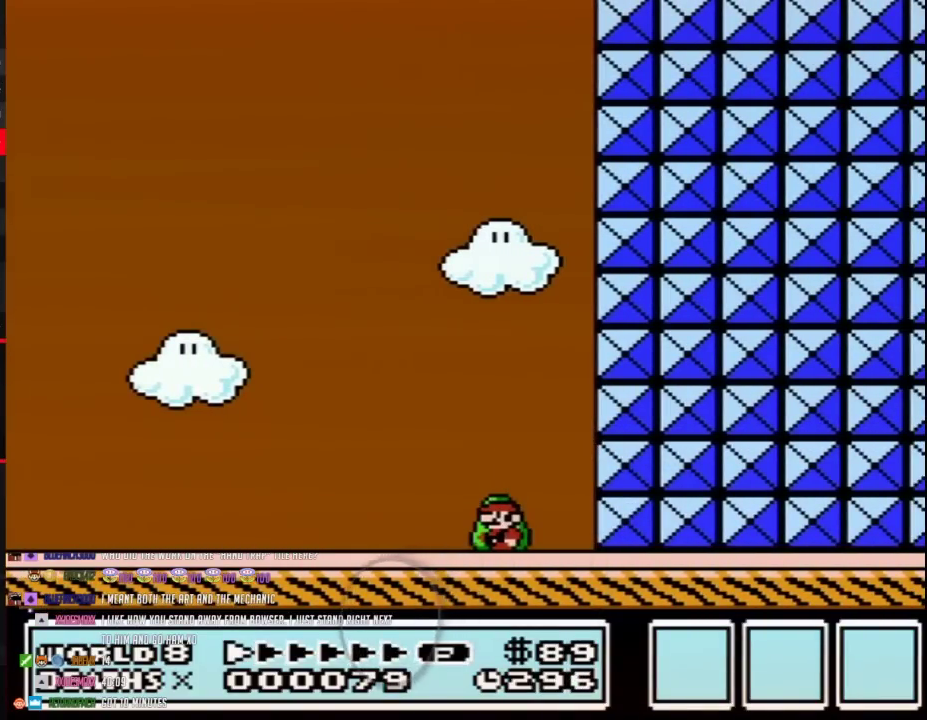
{"buttons": ["B"], "events": []}
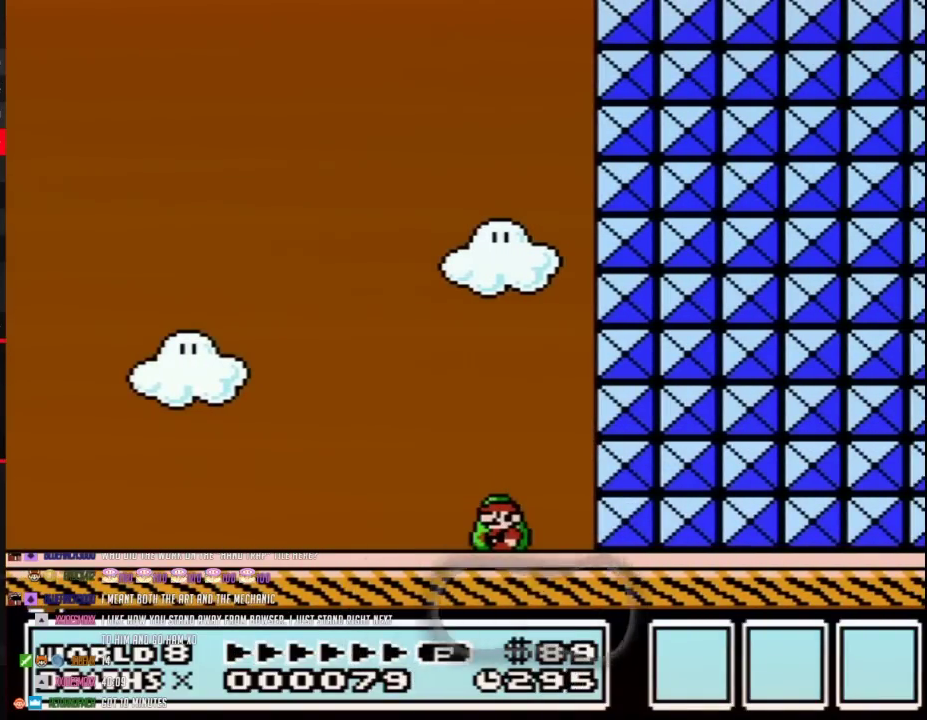
{"buttons": ["B"], "events": []}
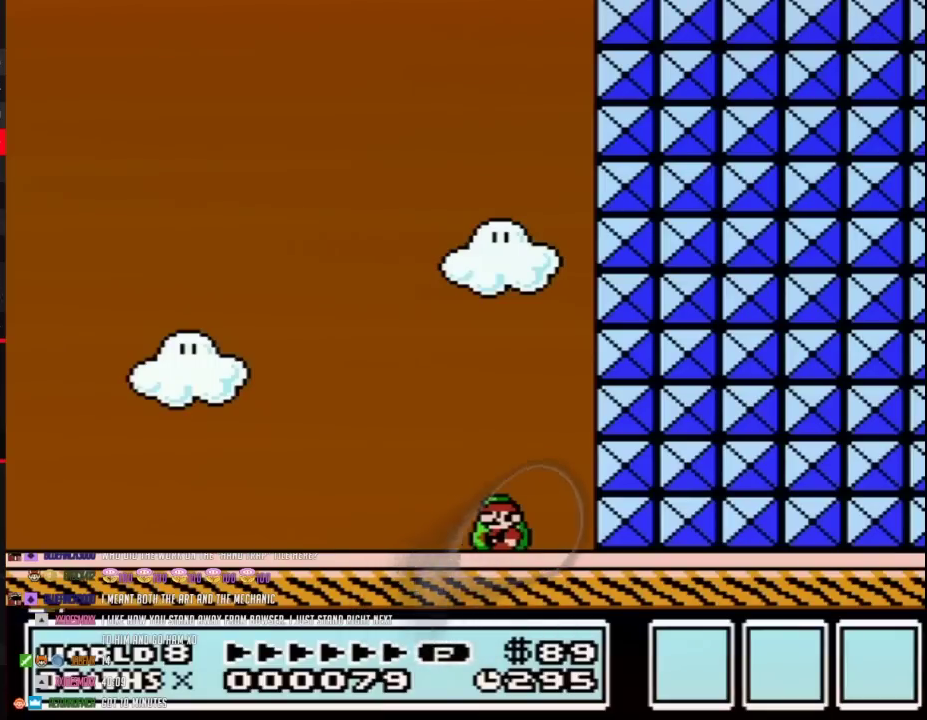
{"buttons": ["B"], "events": []}
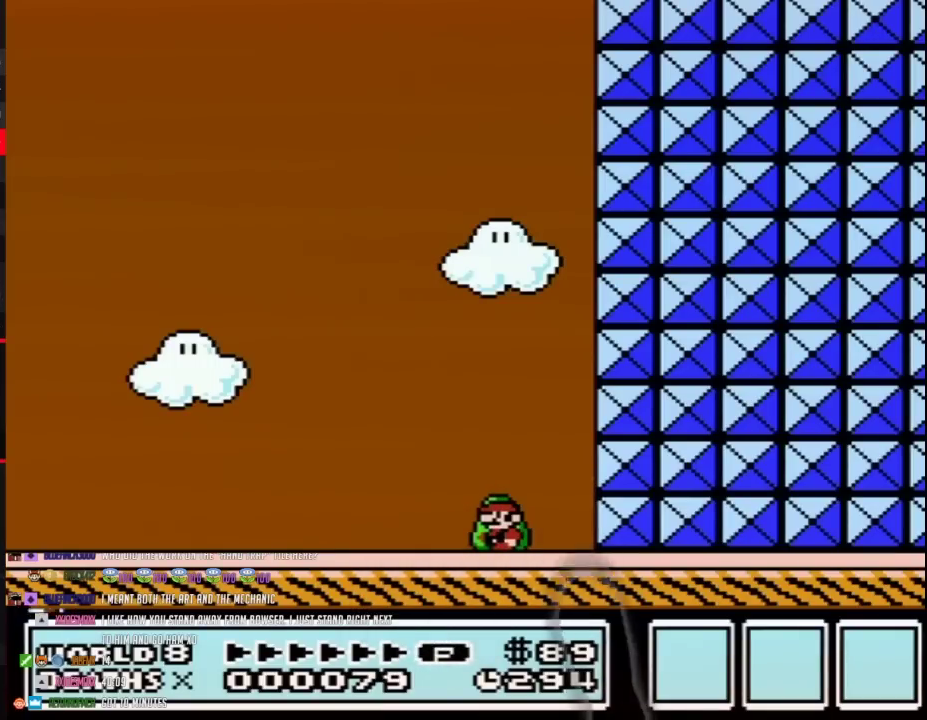
{"buttons": ["B"], "events": []}
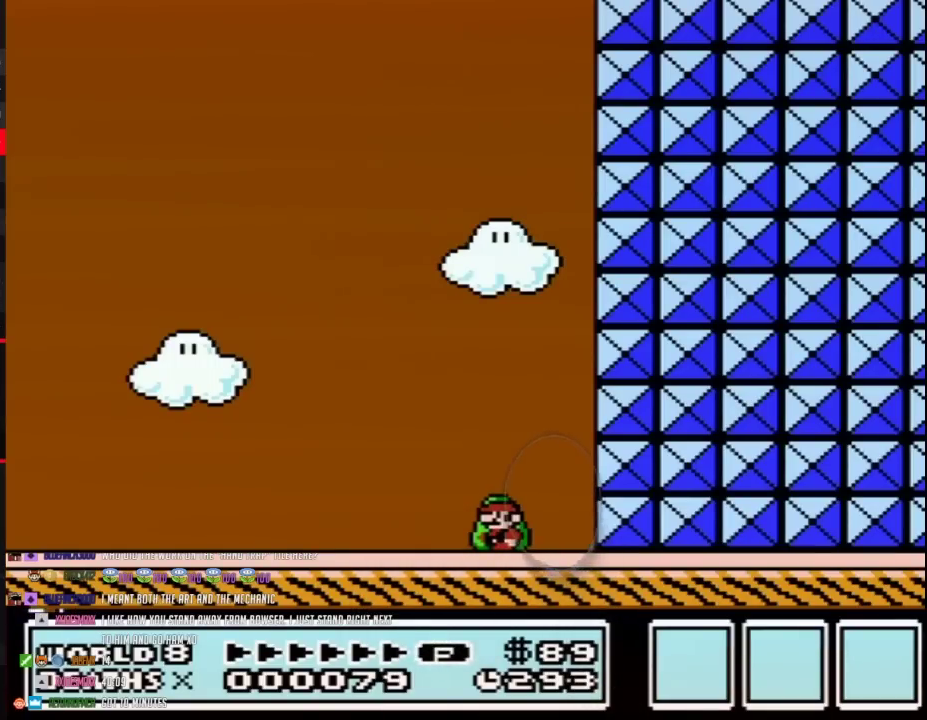
{"buttons": ["B"], "events": []}
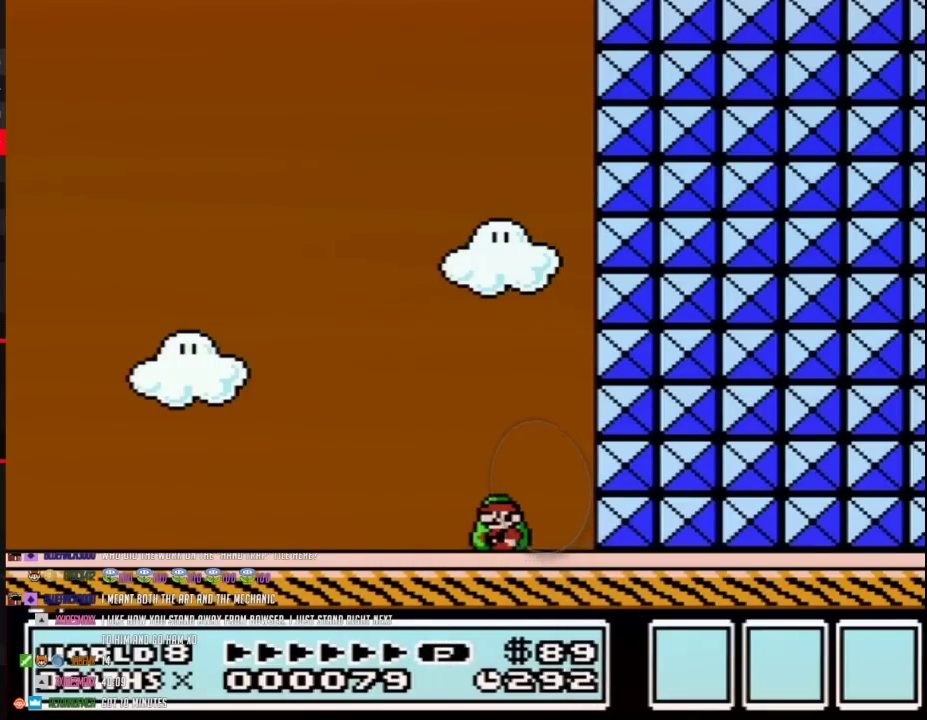
{"buttons": ["B"], "events": []}
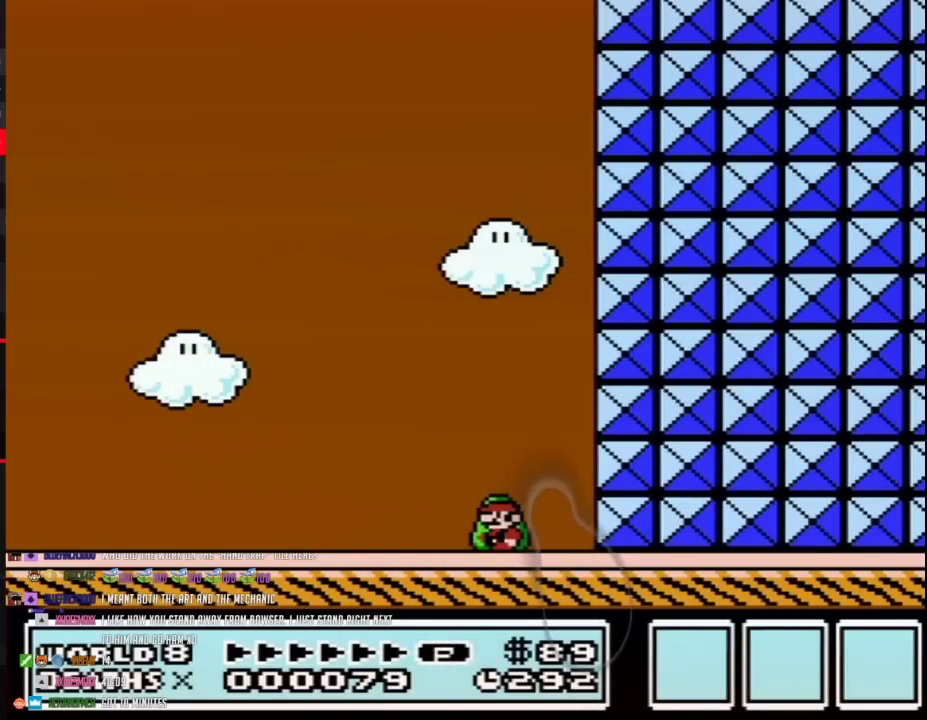
{"buttons": ["B"], "events": []}
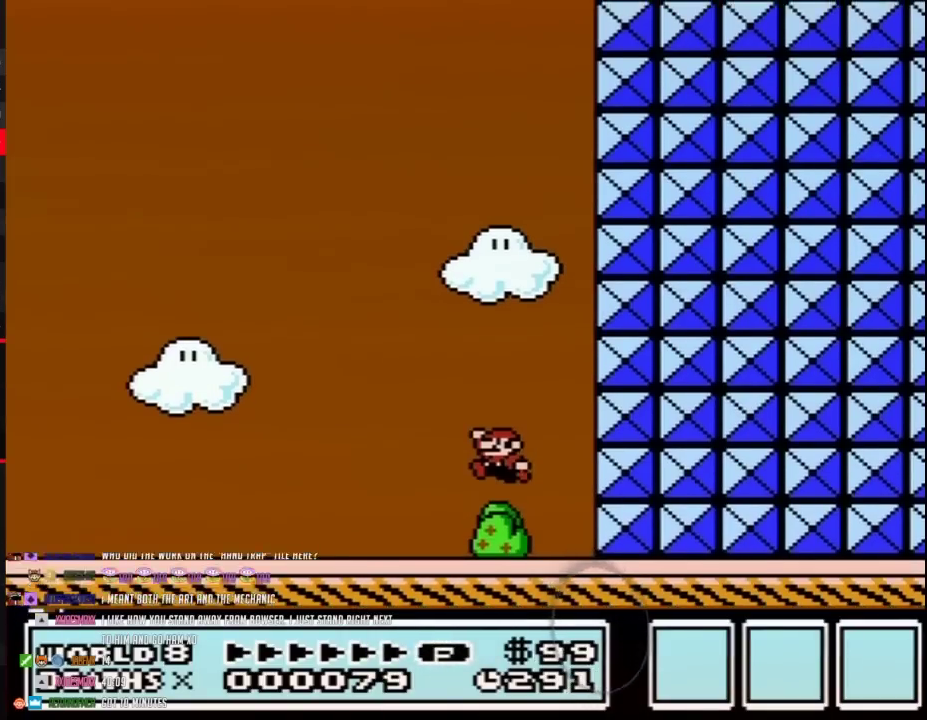
{"buttons": ["B", "DPAD_LEFT"], "events": [[150, "DPAD_LEFT", "down"]]}
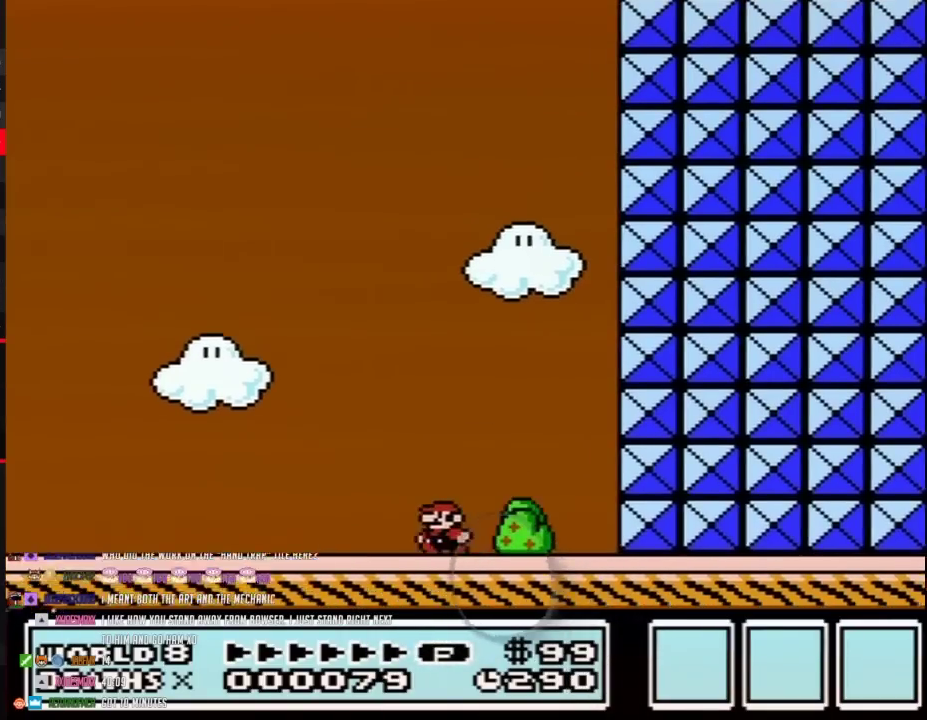
{"buttons": ["B", "DPAD_LEFT"], "events": []}
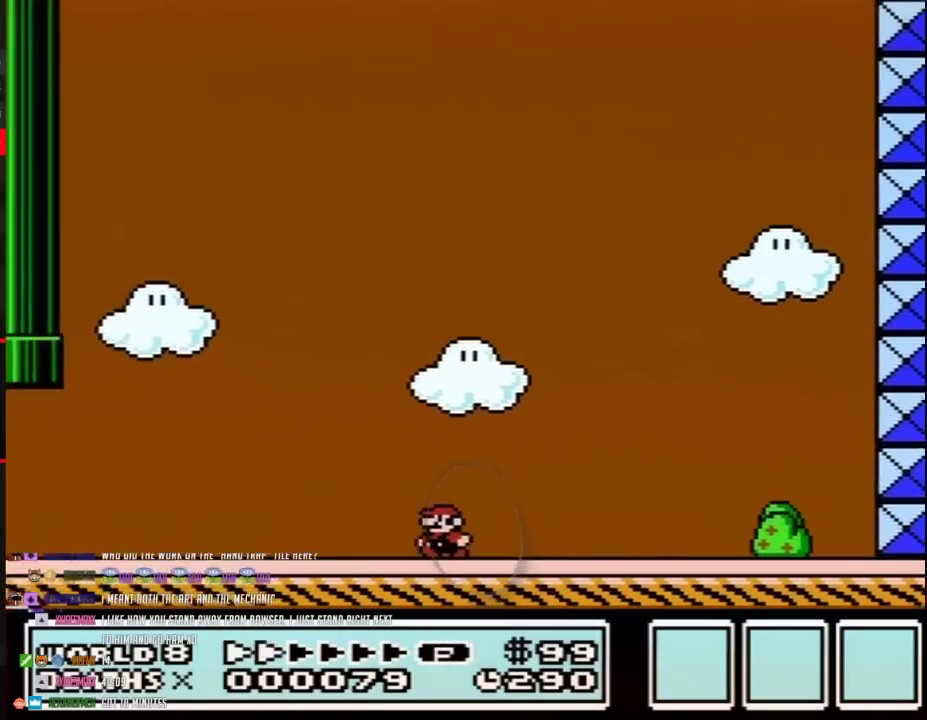
{"buttons": ["B", "DPAD_LEFT"], "events": []}
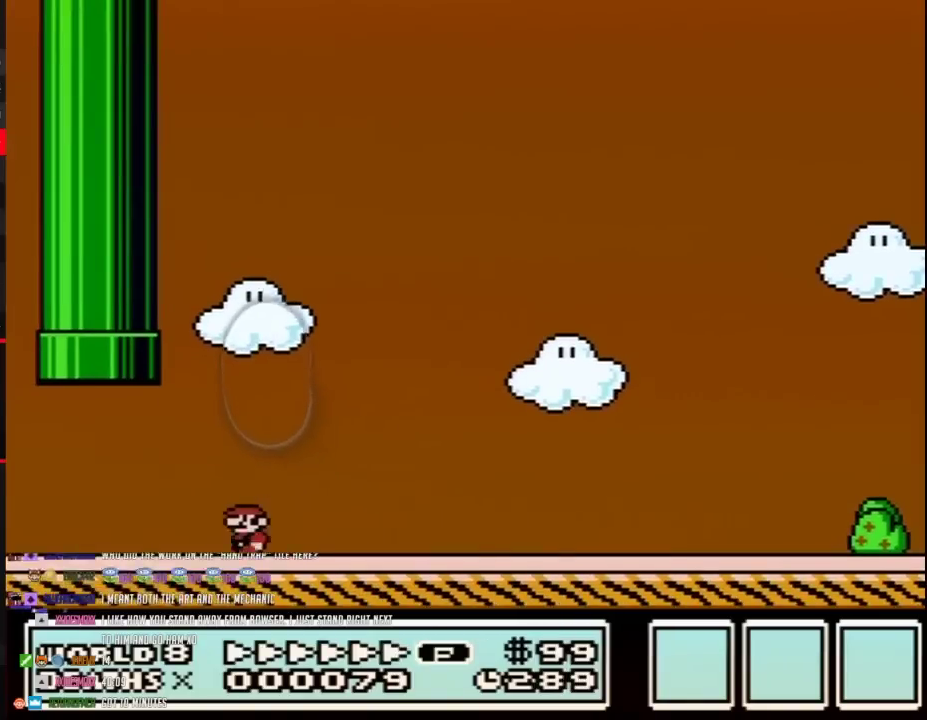
{"buttons": ["A", "B", "DPAD_RIGHT"], "events": [[200, "A", "down"], [233, "DPAD_LEFT", "up"], [233, "DPAD_RIGHT", "down"]]}
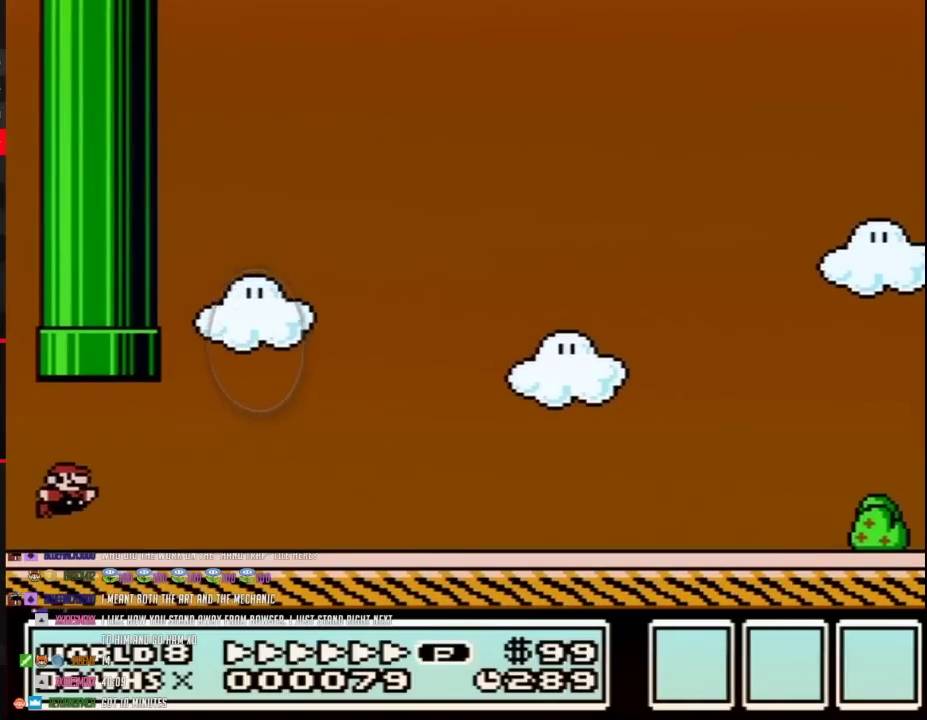
{"buttons": ["A", "DPAD_UP"], "events": [[83, "DPAD_RIGHT", "up"], [117, "A", "up"], [117, "B", "up"], [267, "DPAD_RIGHT", "down"], [367, "A", "down"], [483, "DPAD_RIGHT", "up"], [483, "DPAD_UP", "down"]]}
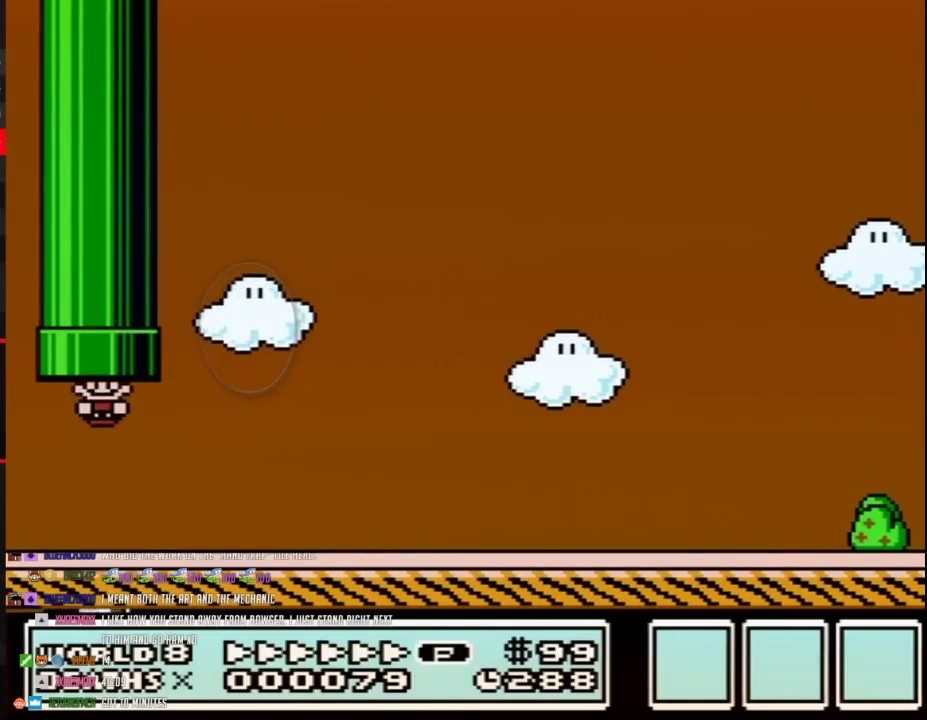
{"buttons": [], "events": [[33, "DPAD_LEFT", "down"], [117, "DPAD_LEFT", "up"], [183, "A", "up"], [233, "DPAD_UP", "up"]]}
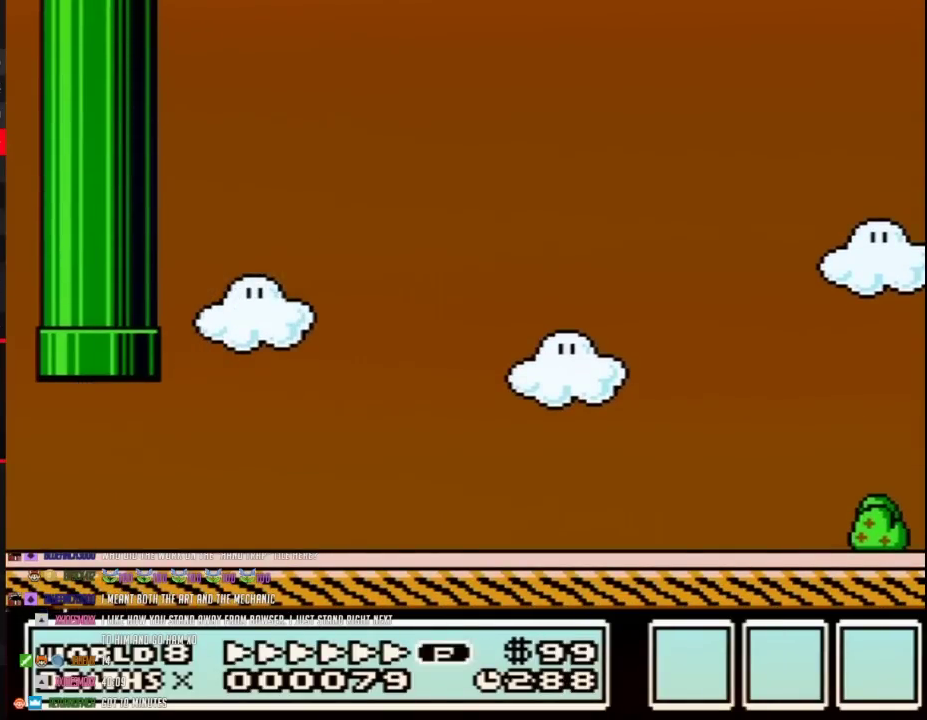
{"buttons": [], "events": []}
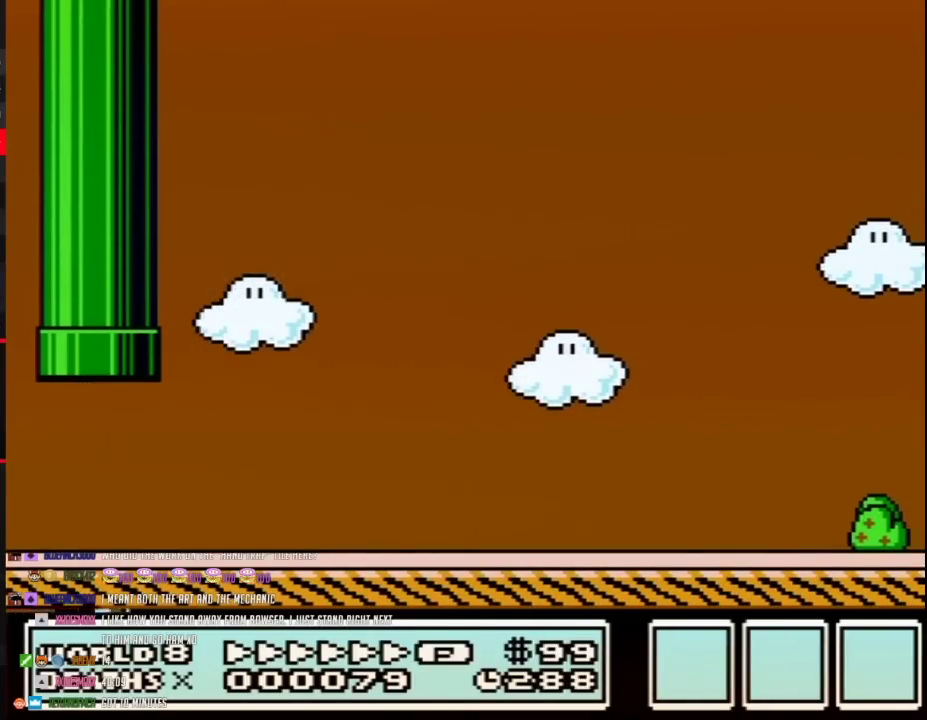
{"buttons": [], "events": []}
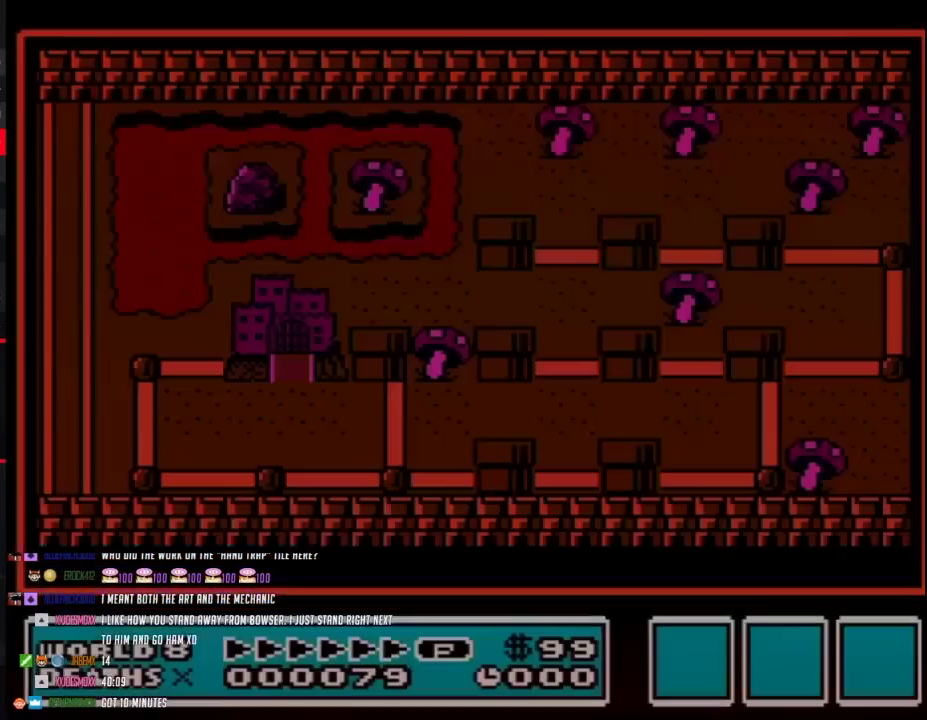
{"buttons": ["DPAD_DOWN"], "events": [[433, "DPAD_DOWN", "down"]]}
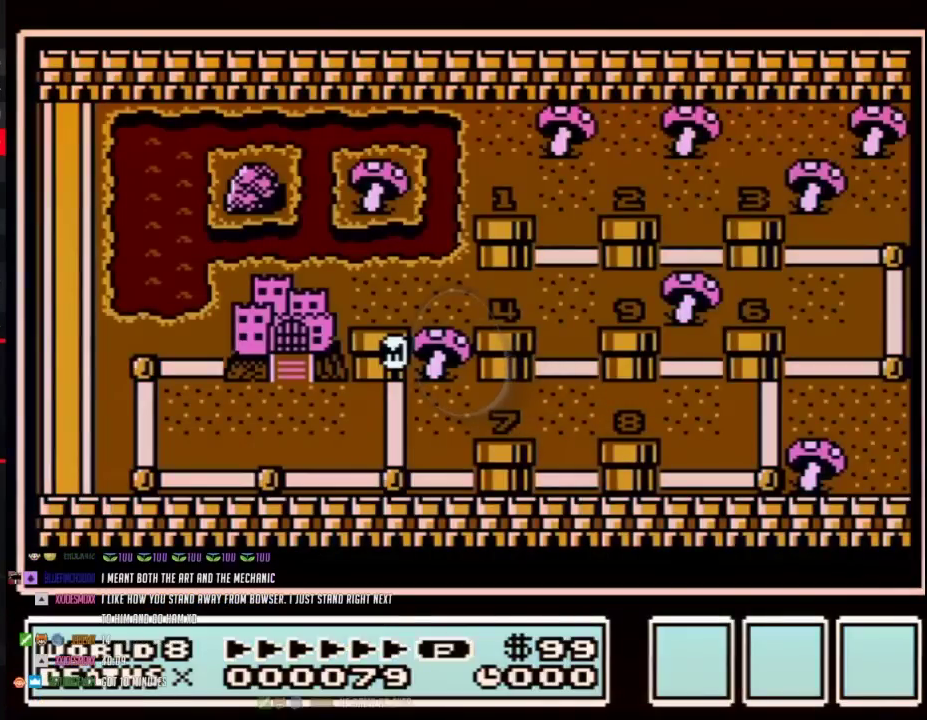
{"buttons": ["DPAD_DOWN"], "events": []}
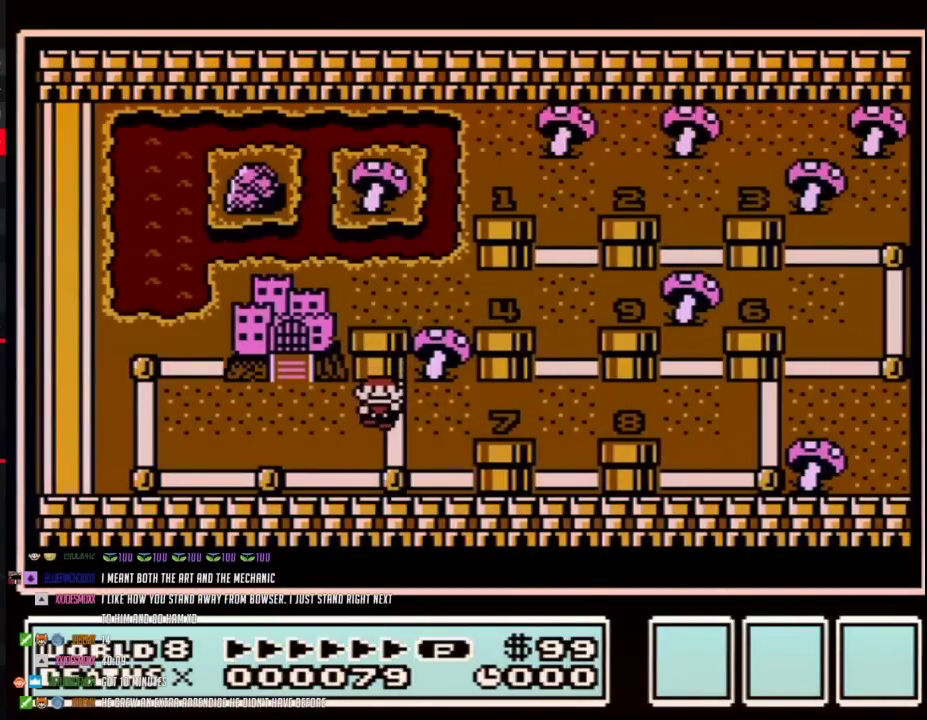
{"buttons": ["DPAD_LEFT"], "events": [[233, "DPAD_DOWN", "up"], [233, "DPAD_LEFT", "down"]]}
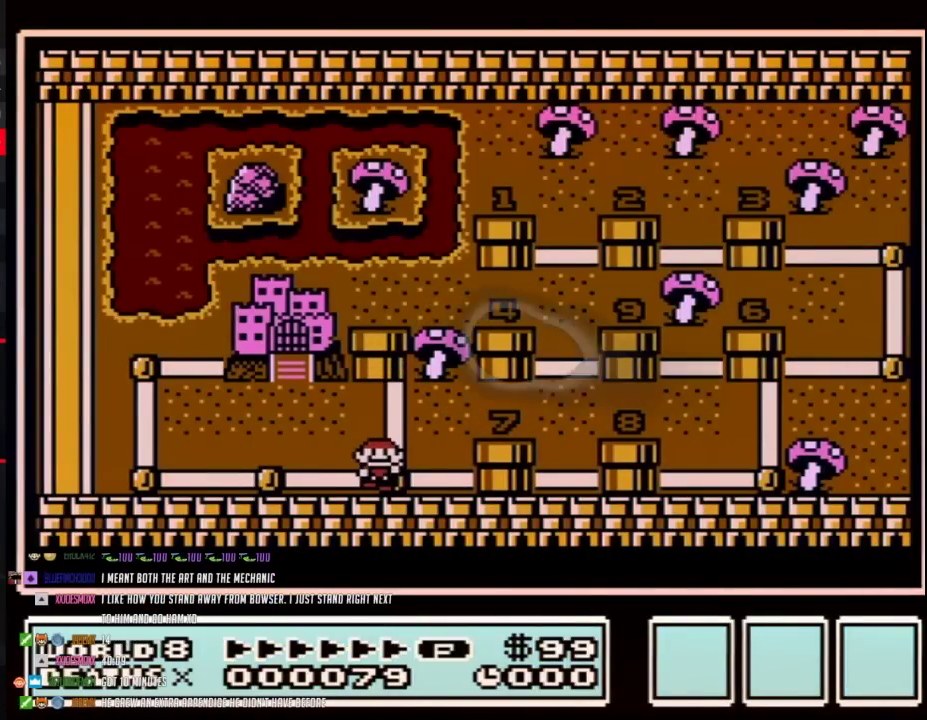
{"buttons": ["DPAD_UP"], "events": [[483, "DPAD_LEFT", "up"], [483, "DPAD_UP", "down"]]}
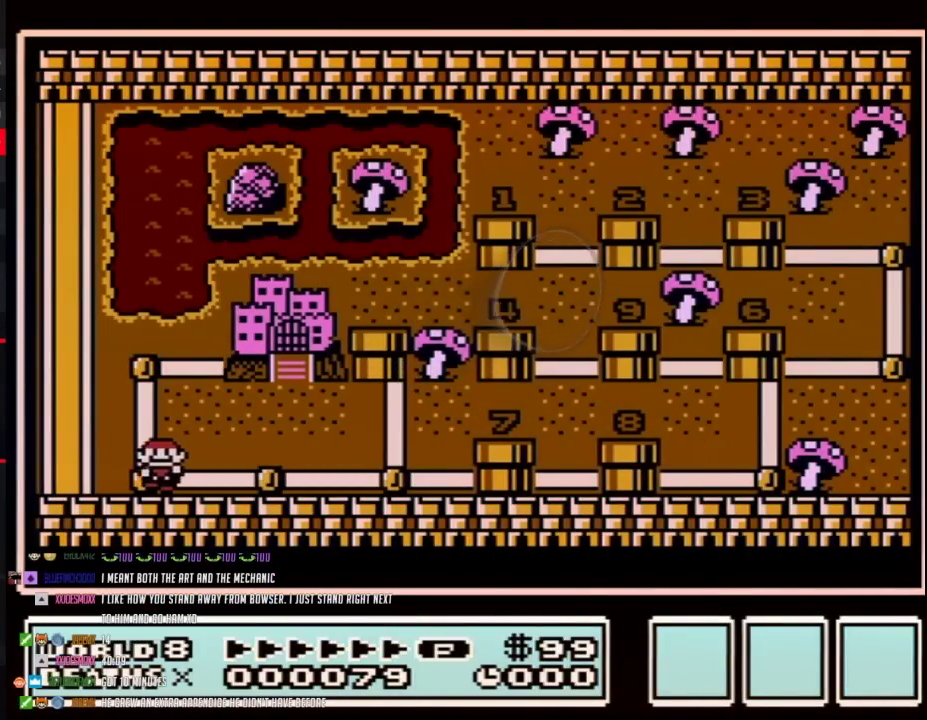
{"buttons": [], "events": [[267, "DPAD_UP", "up"]]}